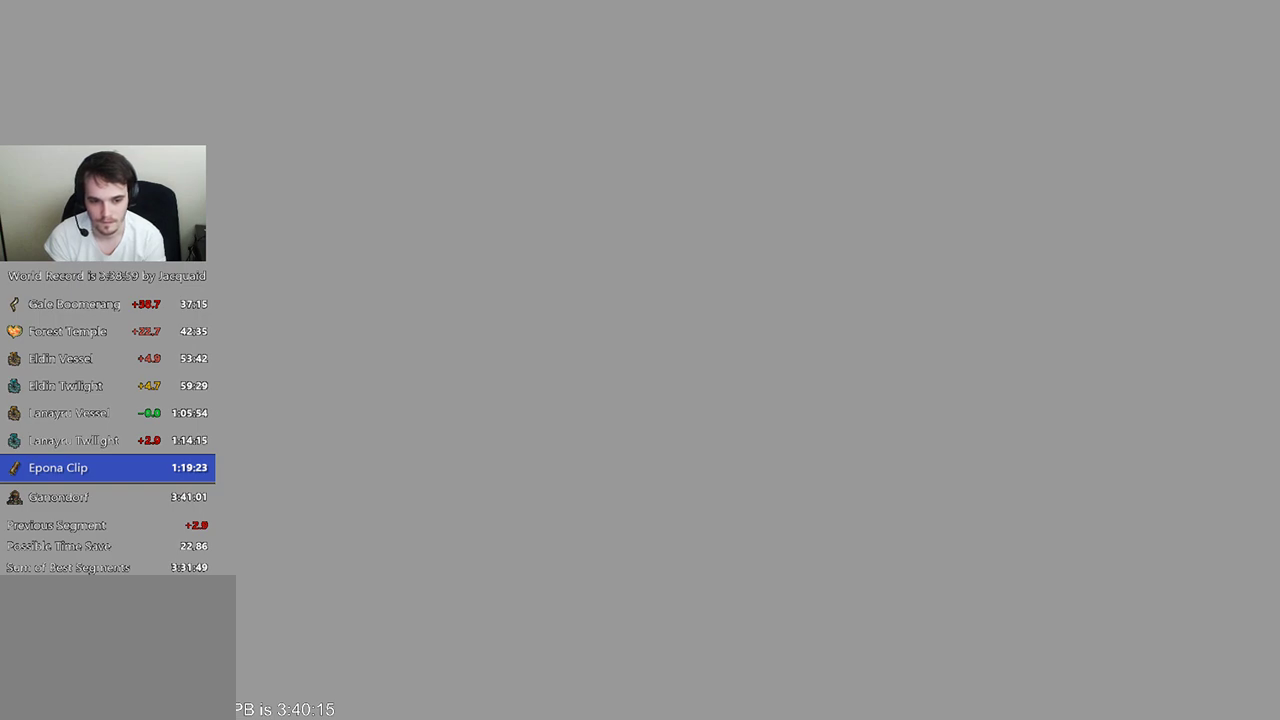
Gameplay with a controller (Xbox layout); each line is a JSON object with the inputs held at the frame after it (dt_ms = milliseconds from this image to that frame). "events" lists button and stick changes between this image and that frame as [ms after this image, input, new state], when the widget could be followed in between. Not read: L3 R3 START.
{"dt_ms": 500, "buttons": [], "left_stick": "center", "right_stick": "center"}
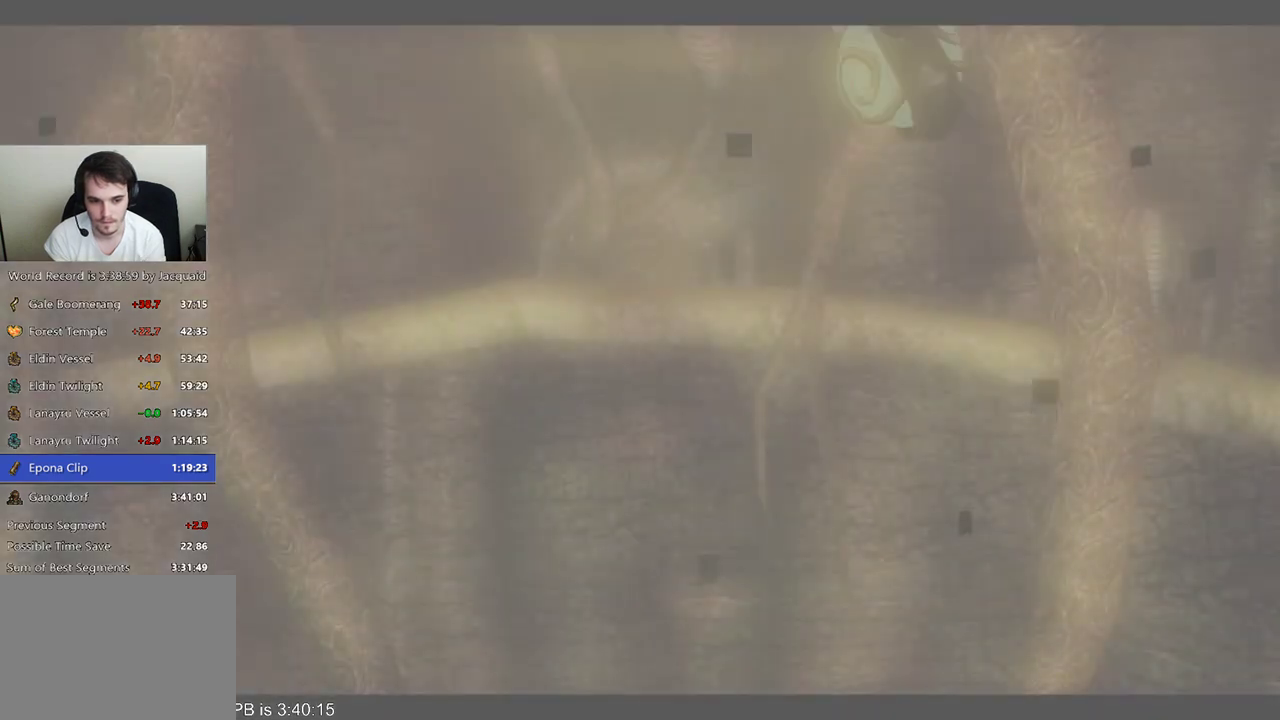
{"dt_ms": 500, "buttons": [], "left_stick": "center", "right_stick": "center", "events": []}
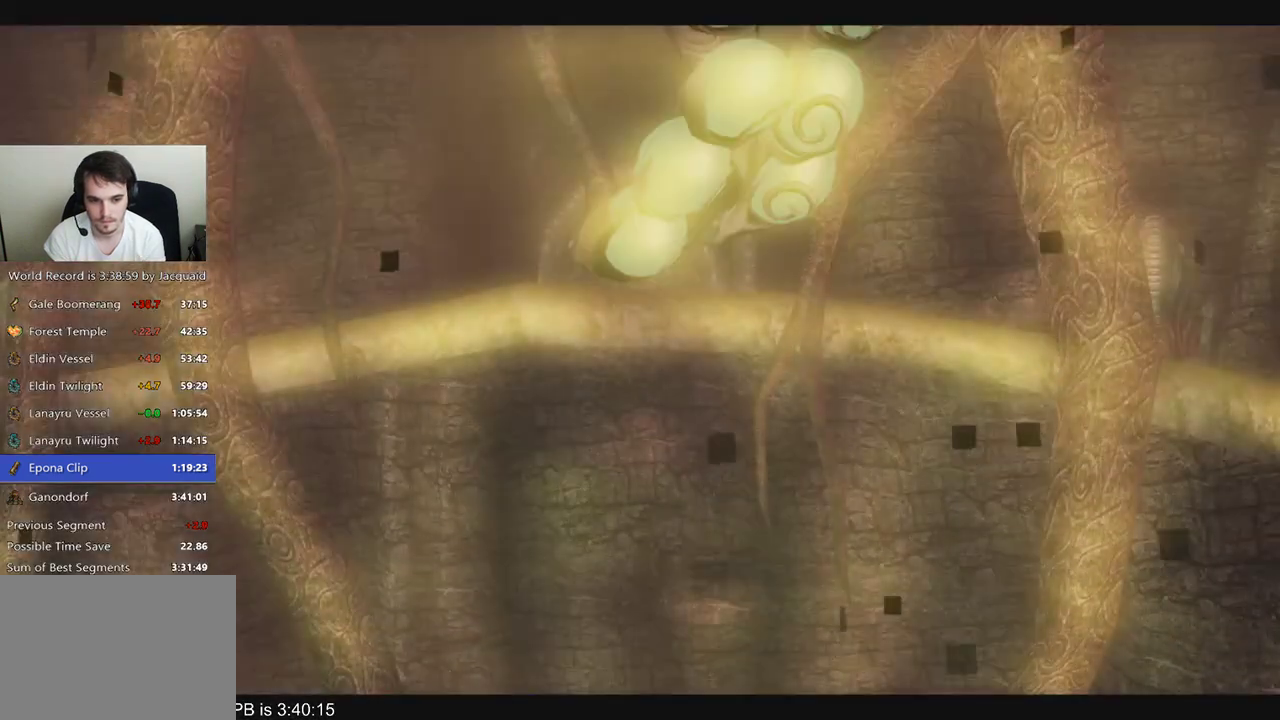
{"dt_ms": 500, "buttons": [], "left_stick": "center", "right_stick": "center", "events": []}
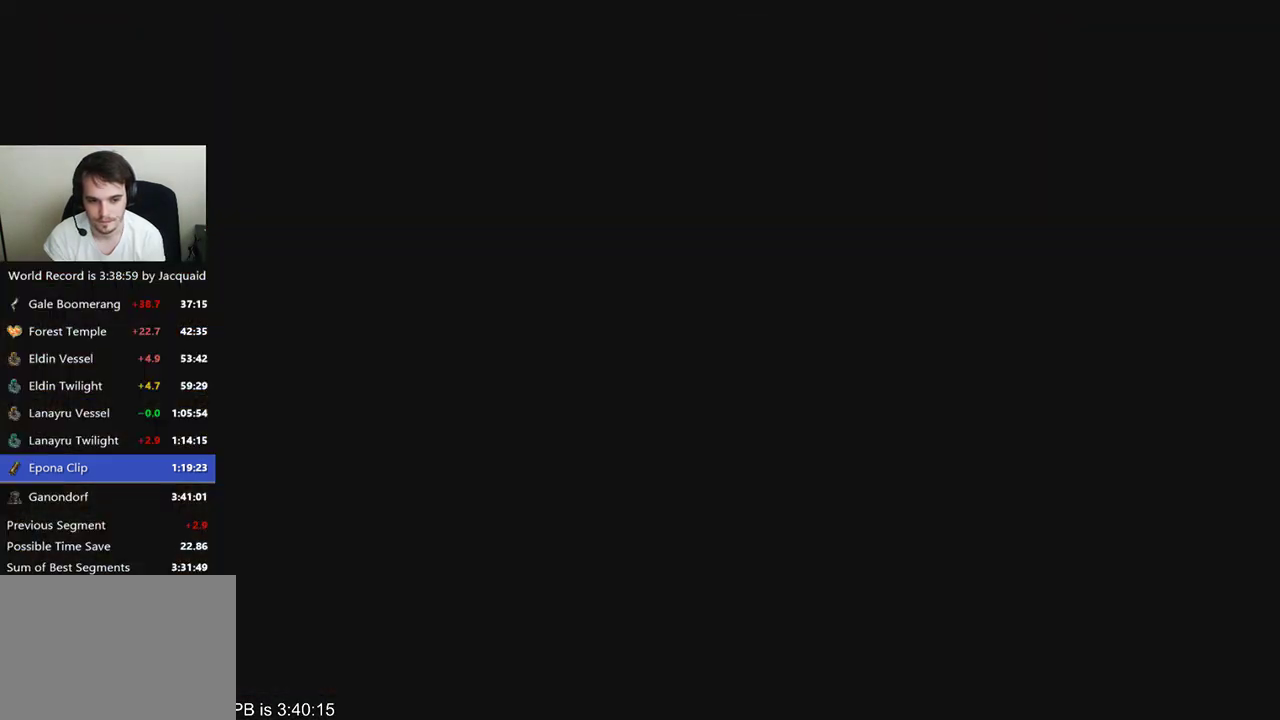
{"dt_ms": 500, "buttons": [], "left_stick": "center", "right_stick": "center", "events": []}
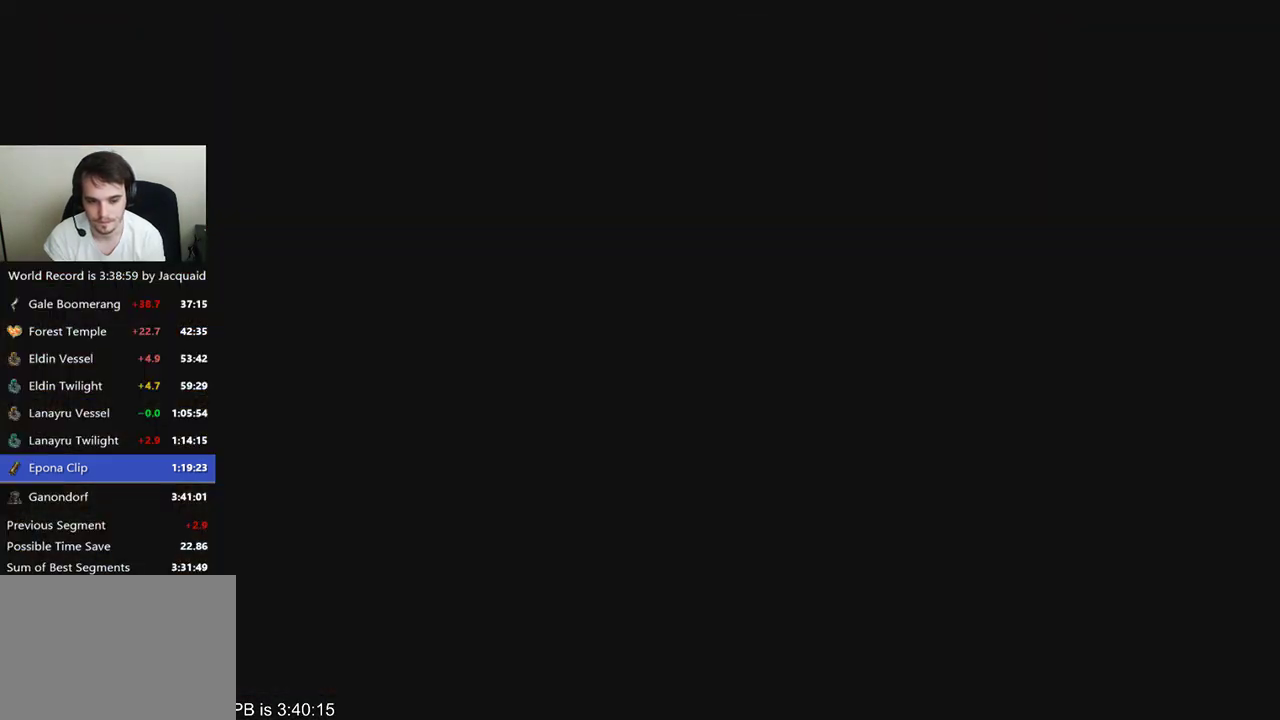
{"dt_ms": 500, "buttons": [], "left_stick": "center", "right_stick": "center", "events": []}
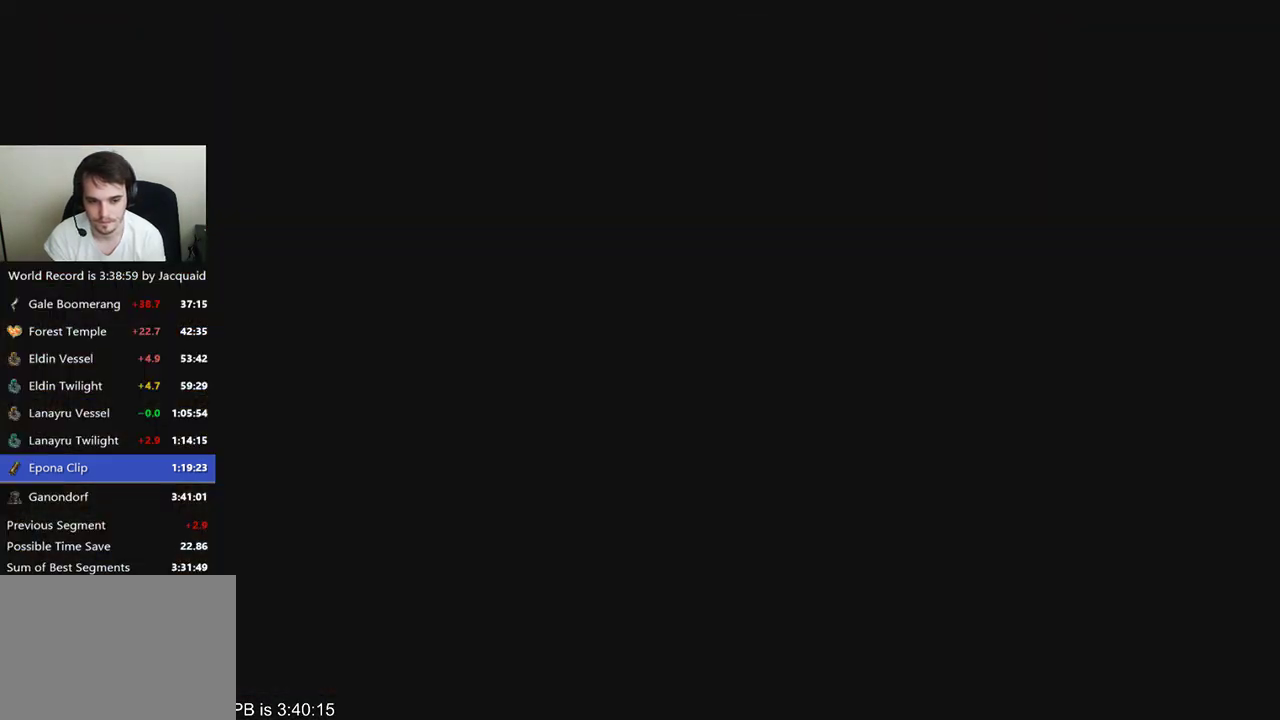
{"dt_ms": 500, "buttons": ["B", "R2"], "left_stick": "down", "right_stick": "center", "events": [[167, "left_stick", "down"], [467, "B", "down"], [467, "R2", "down"]]}
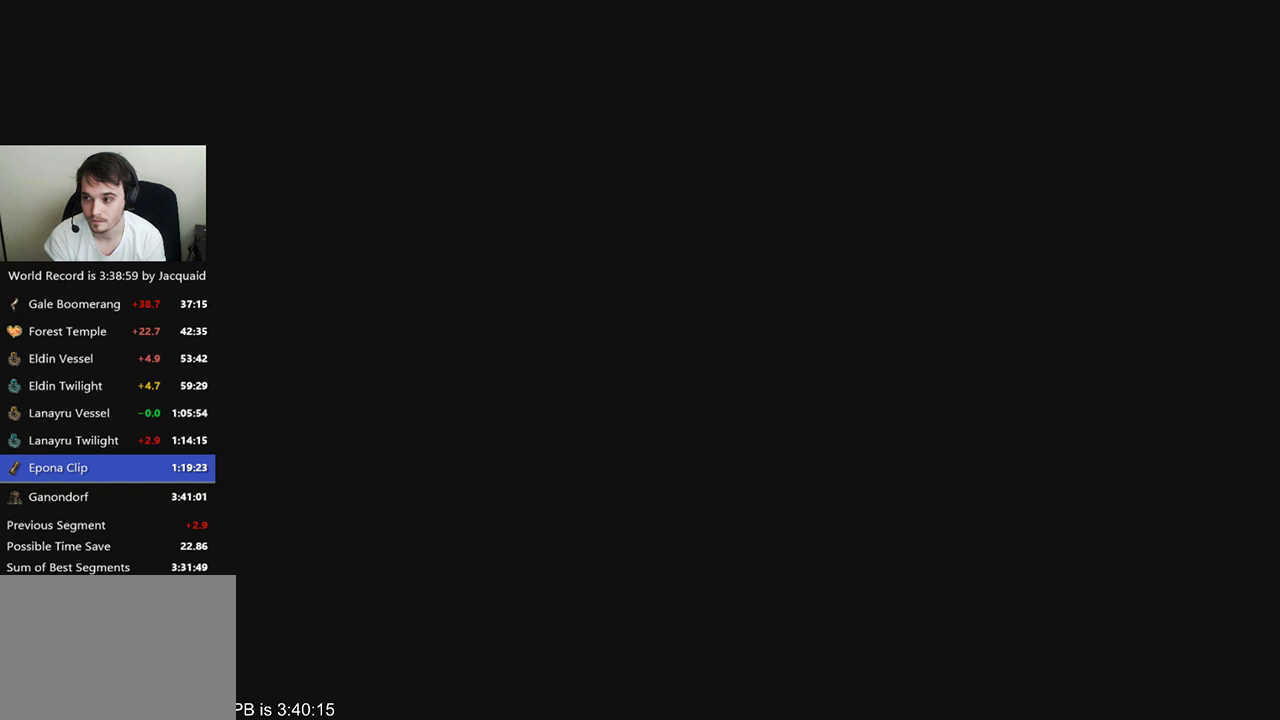
{"dt_ms": 500, "buttons": ["B", "R2"], "left_stick": "down", "right_stick": "center", "events": [[300, "B", "up"], [300, "R2", "up"], [500, "B", "down"], [500, "R2", "down"]]}
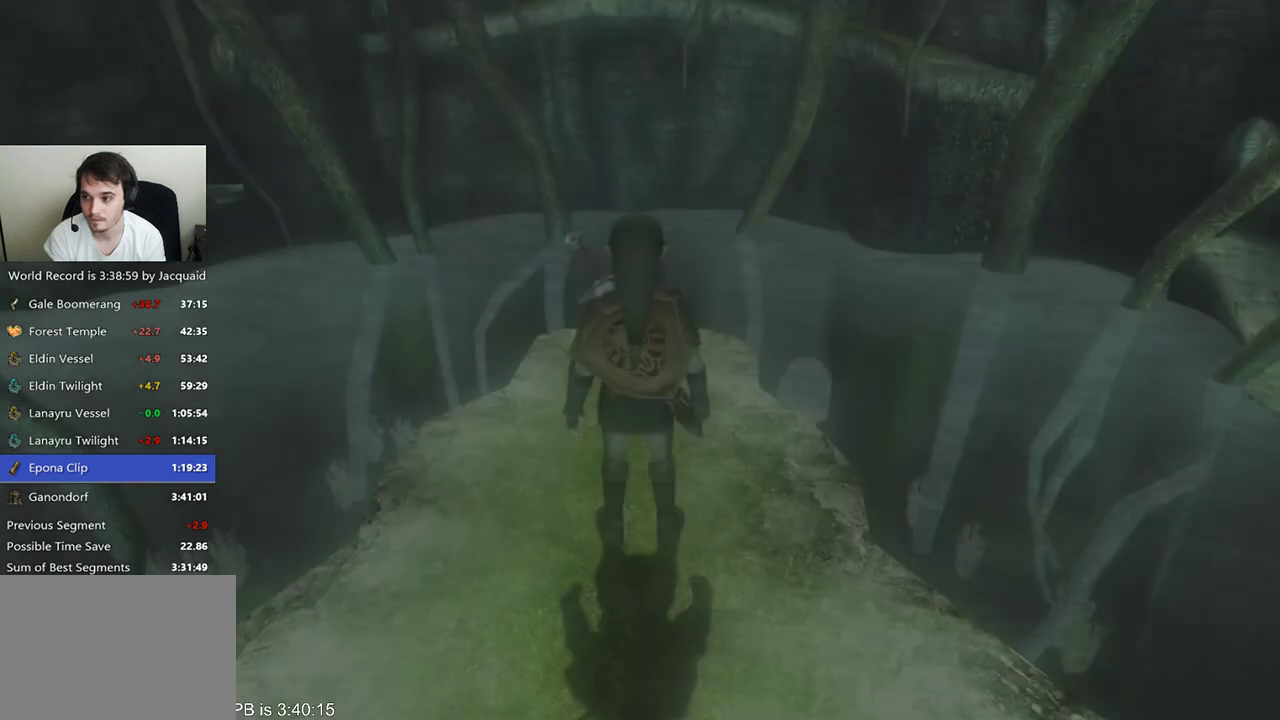
{"dt_ms": 500, "buttons": [], "left_stick": "down", "right_stick": "center", "events": [[67, "B", "up"], [67, "R2", "up"], [133, "B", "down"], [133, "R2", "down"], [200, "R2", "up"], [267, "R2", "down"], [333, "B", "up"], [367, "R2", "up"]]}
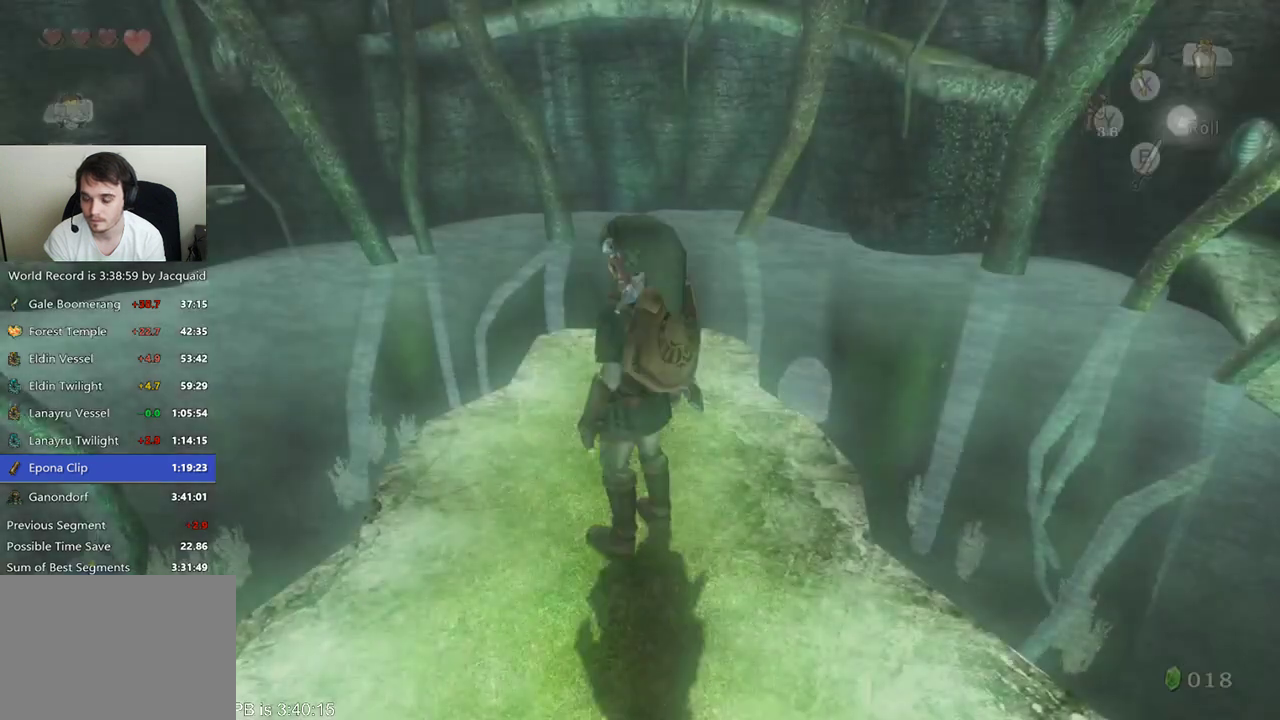
{"dt_ms": 500, "buttons": ["B"], "left_stick": "down", "right_stick": "center", "events": [[467, "B", "down"]]}
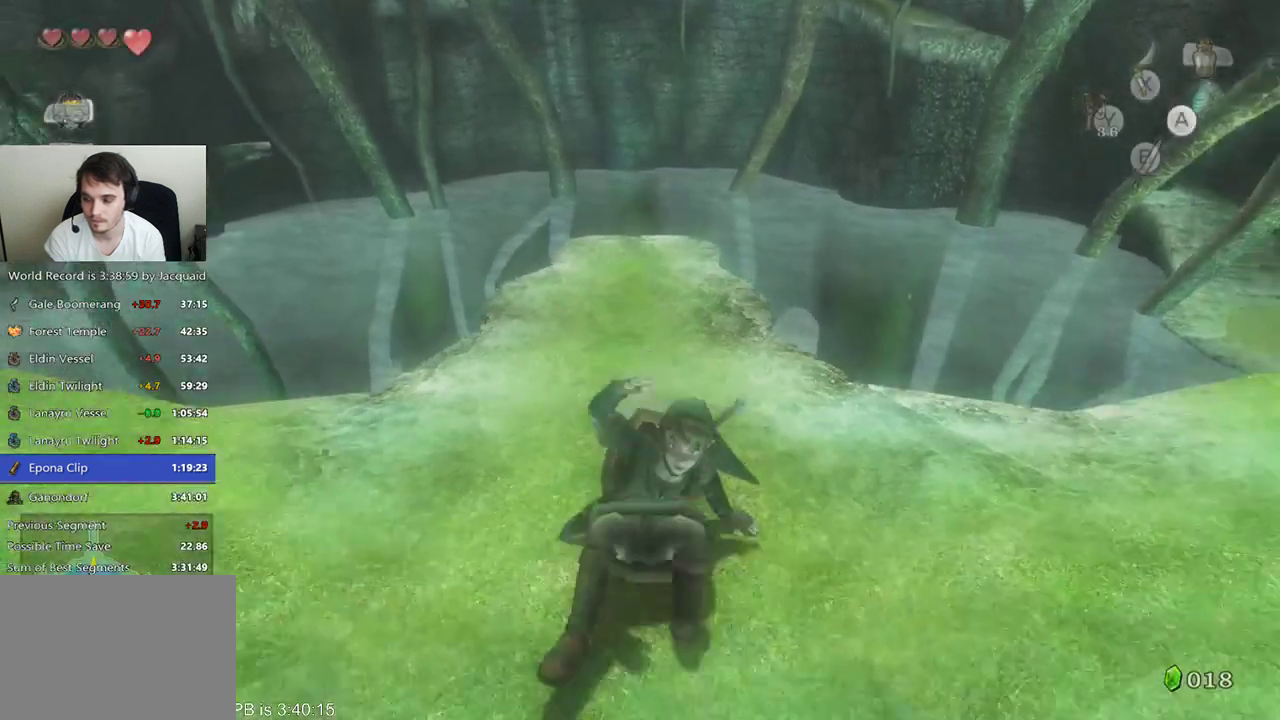
{"dt_ms": 1000, "buttons": [], "left_stick": "down", "right_stick": "center"}
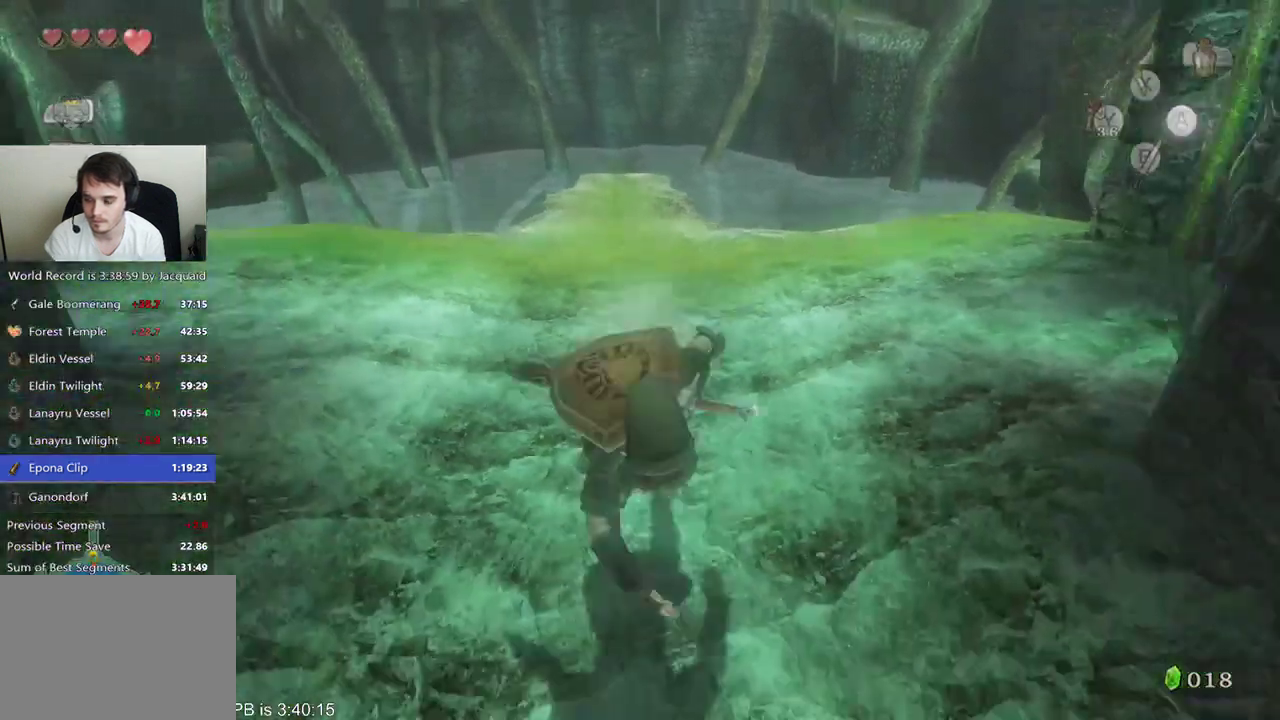
{"dt_ms": 500, "buttons": ["B"], "left_stick": "down", "right_stick": "center", "events": [[333, "B", "down"], [400, "B", "up"], [500, "B", "down"]]}